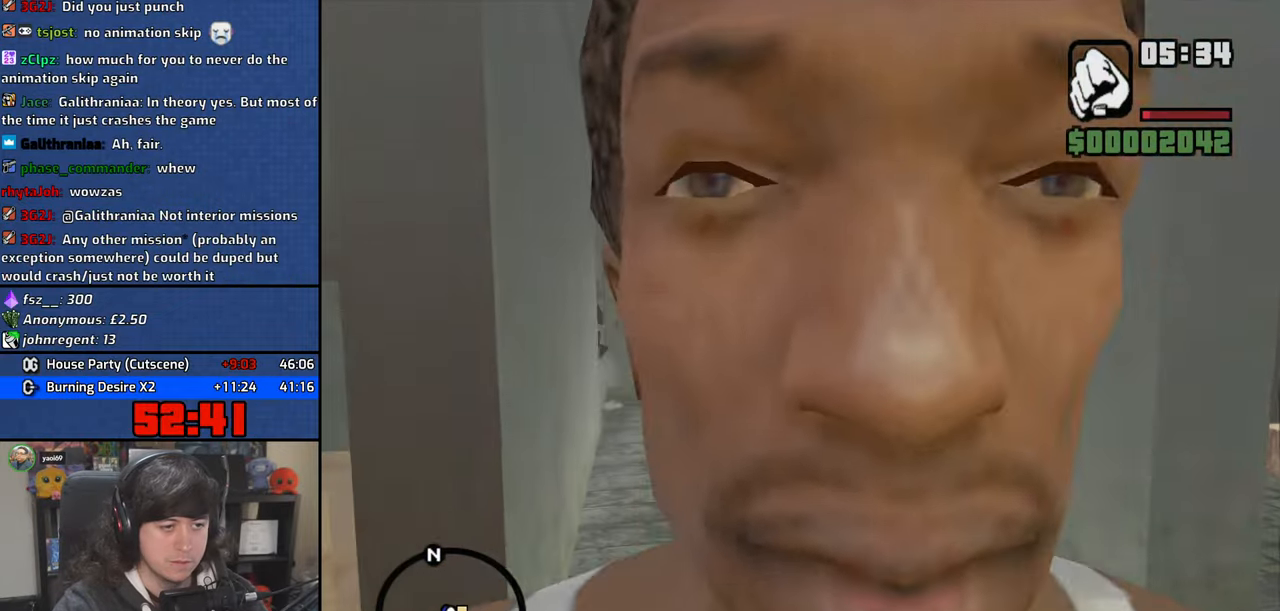
Gameplay with keyboard and mouse; each line is a JSON object with the keys and mouse buttons held at the frame after it. "events" lists presses ("down") and releases ("up") of "1", "2", "3", "4", "5", "6", "8", "a", "alt", "b", "c", "ctrl", "d", "down", "e", "escape", "f", "f1", "f2", "f3", "g", "h", "left", "n", "num2", "q", "r", "right", "s", "shift", "space", "t", "tab", "up", "v", "w", "x", "y", "z", "mouse_left", "mouse_wheel" and "mouse_right" between this image and that frame as [ms after this image, input, new state], when the widget could be followed in between. "mouse_left", "mouse_wheel", "mouse_right" = the "left", "wheel", "right" buttons of the "mouse" list. No other keys are recorded. "wheel" means that the mouse wheel is clicked or scrolled. Mouse movement is not recorded.
{"keys": [], "mouse": [], "events": [[350, "d", "up"], [400, "s", "down"], [500, "s", "up"]]}
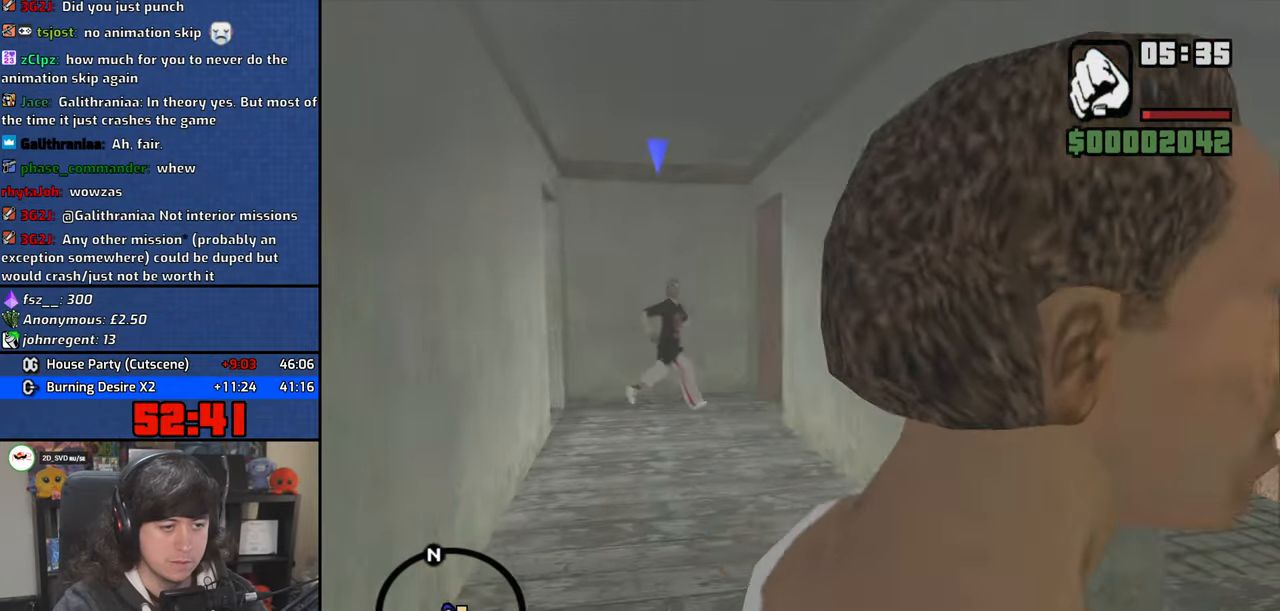
{"keys": ["d", "w"], "mouse": [], "events": [[434, "d", "down"], [434, "w", "down"]]}
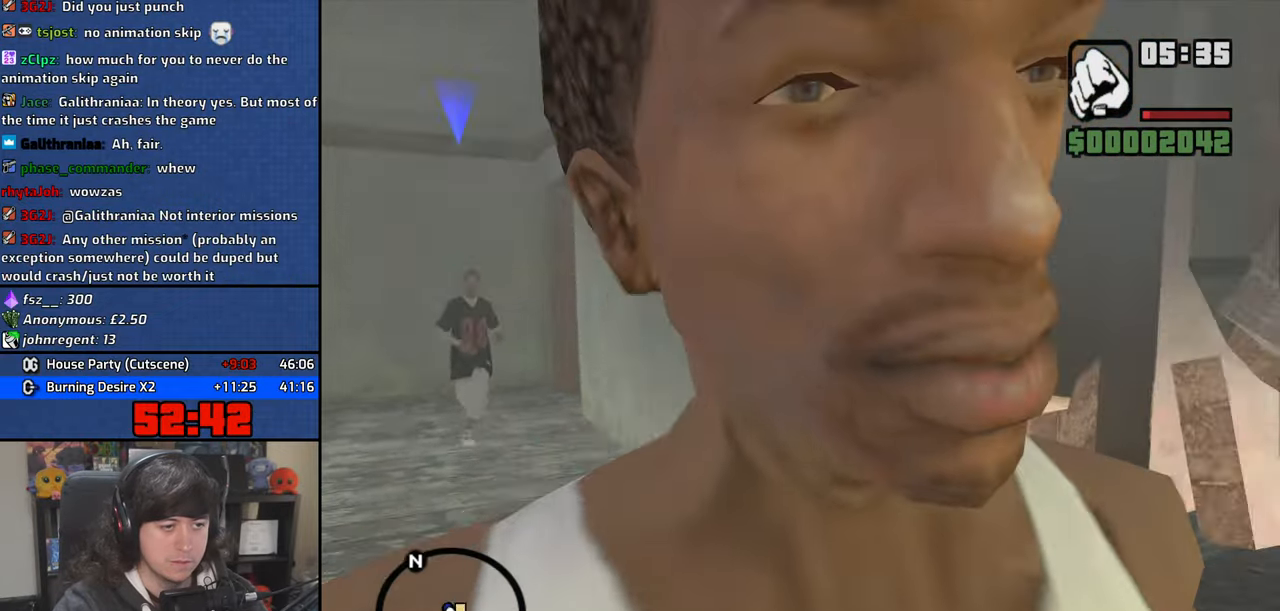
{"keys": ["w"], "mouse": [], "events": [[184, "d", "up"]]}
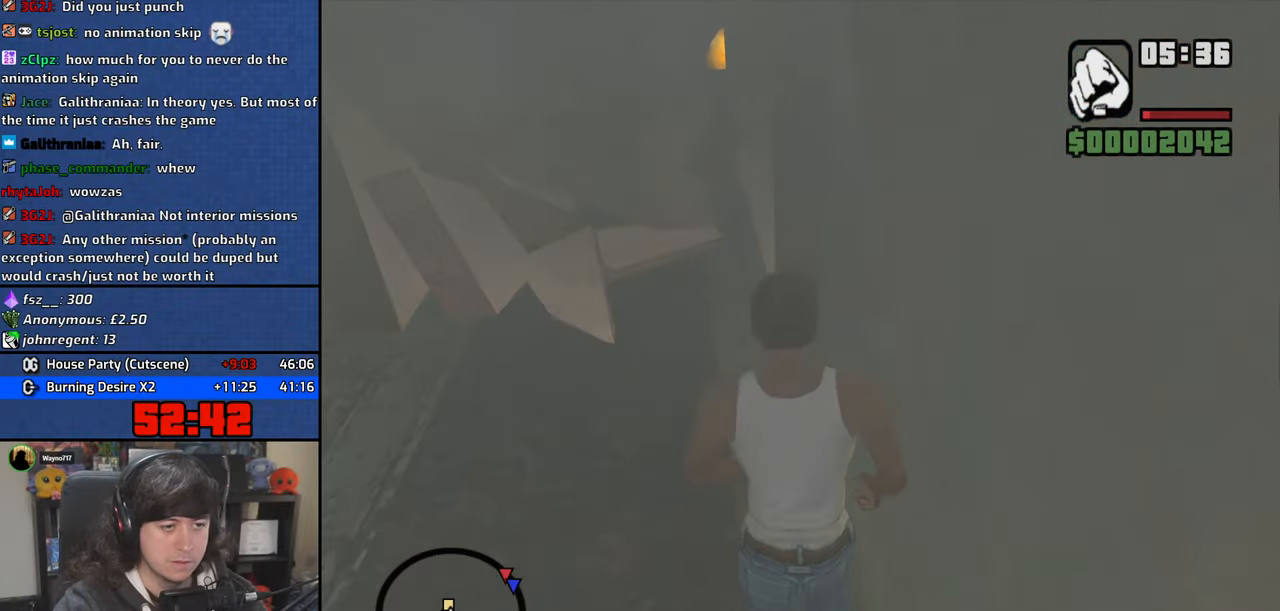
{"keys": ["w"], "mouse": [], "events": [[267, "d", "down"], [500, "d", "up"]]}
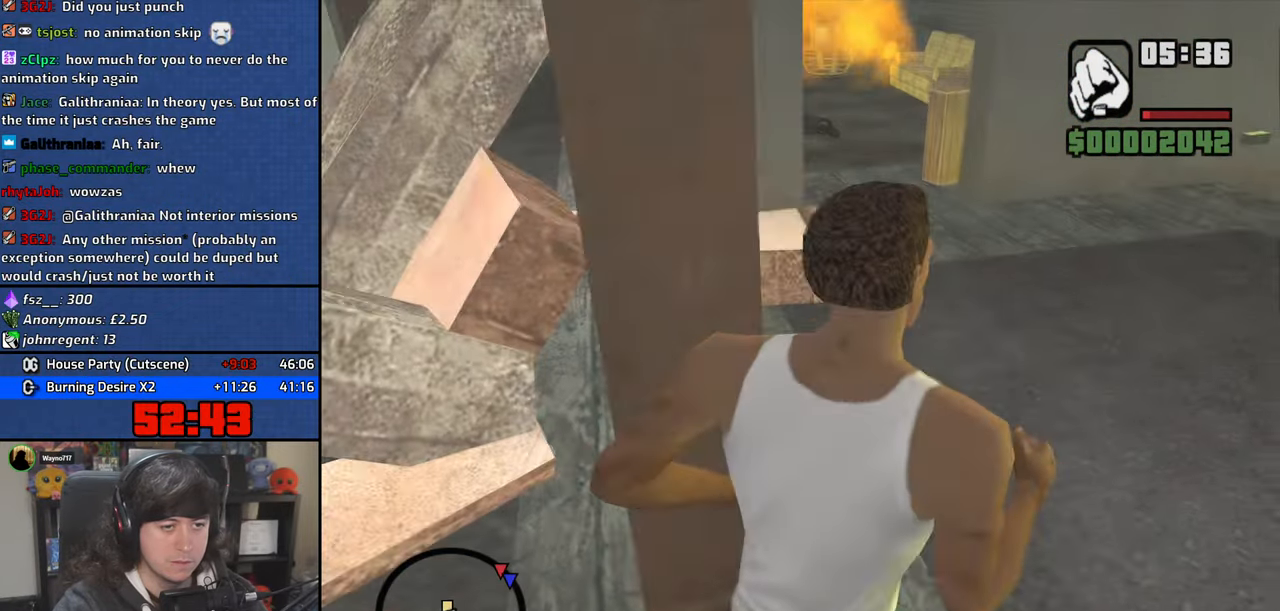
{"keys": ["w"], "mouse": [], "events": [[350, "d", "down"], [467, "d", "up"]]}
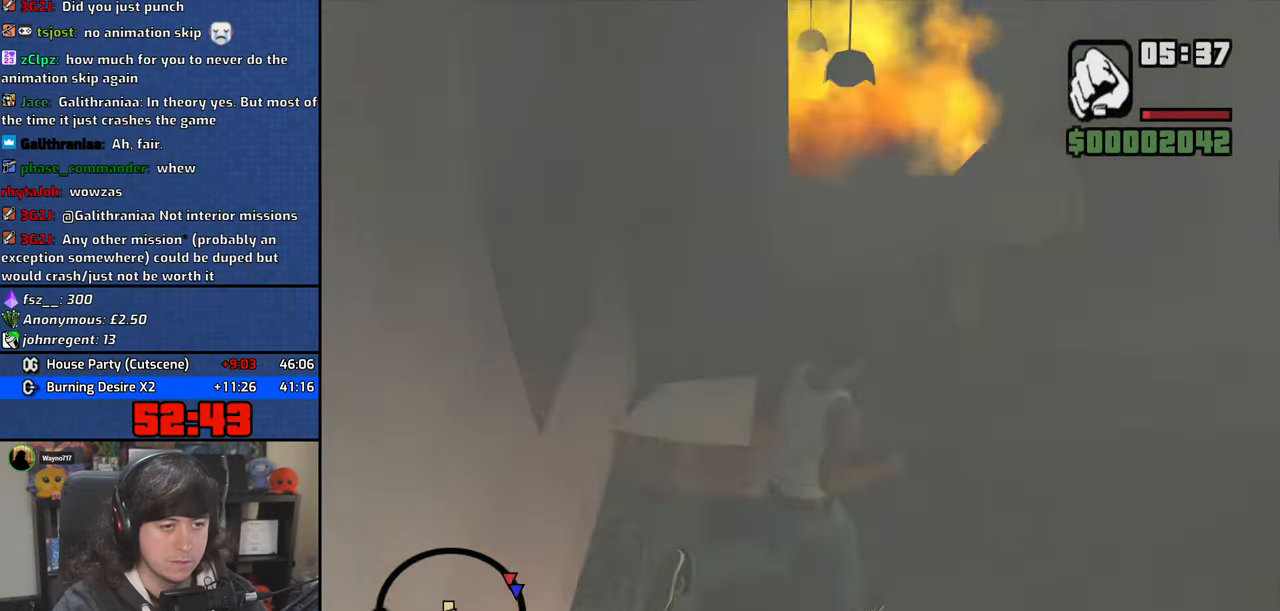
{"keys": ["w"], "mouse": [], "events": [[134, "d", "down"], [250, "d", "up"]]}
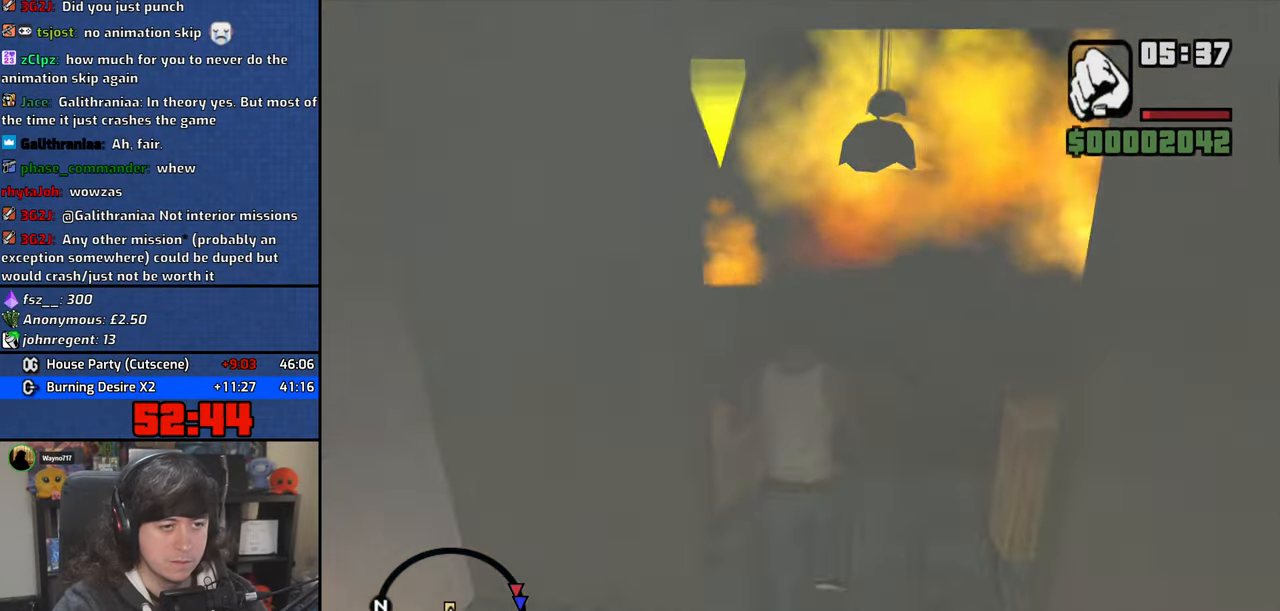
{"keys": ["a", "w"], "mouse": [], "events": [[217, "a", "down"]]}
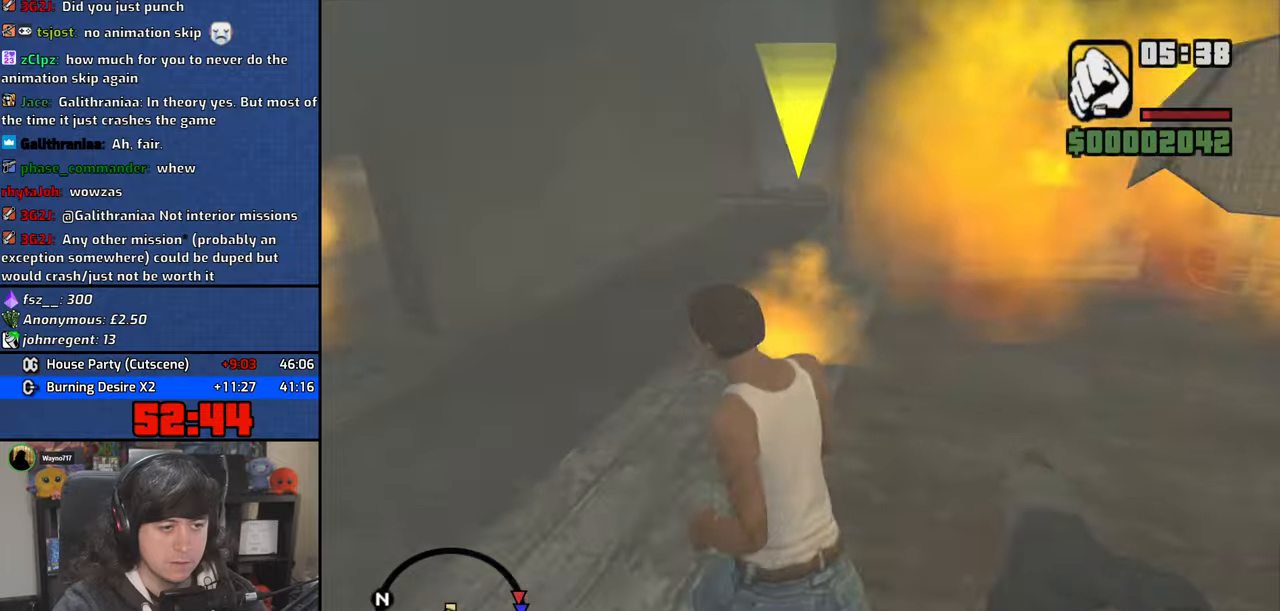
{"keys": ["w"], "mouse": [], "events": [[250, "a", "up"]]}
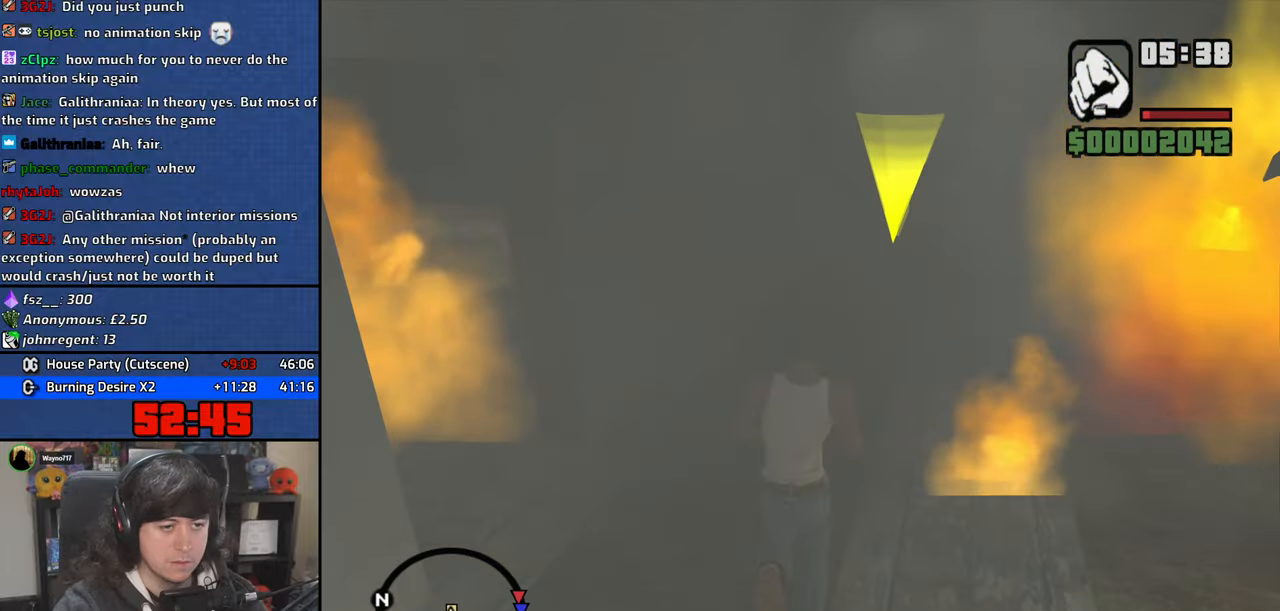
{"keys": ["w"], "mouse": [], "events": []}
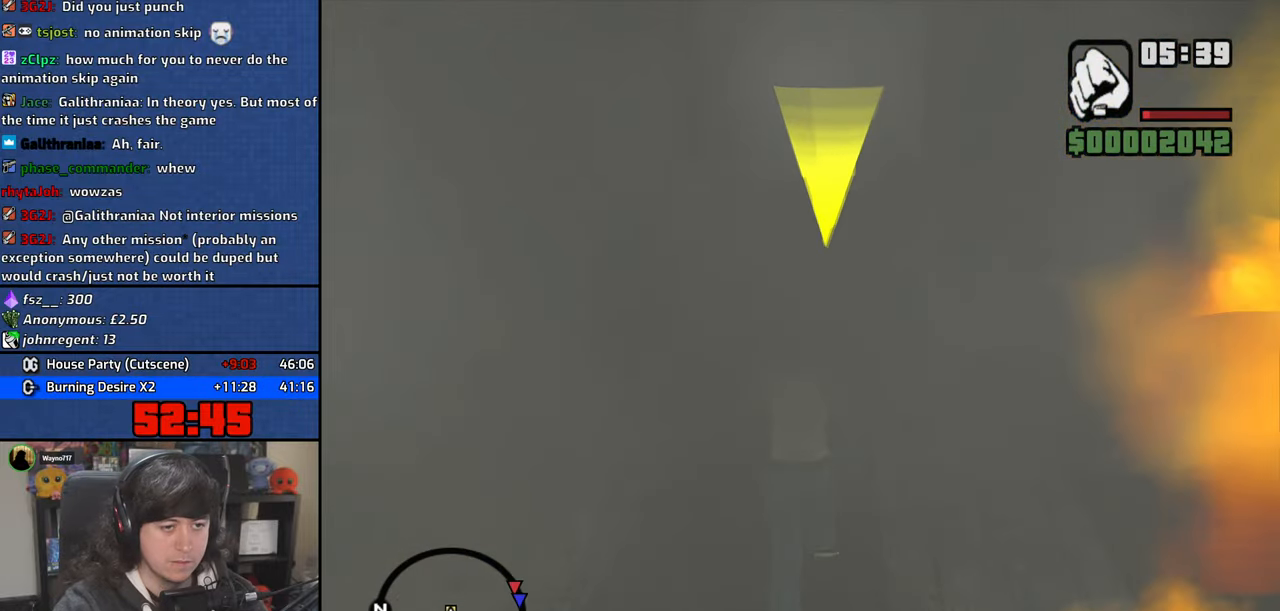
{"keys": [], "mouse": ["wheel"], "events": [[200, "w", "up"], [417, "mouse_wheel", "down"]]}
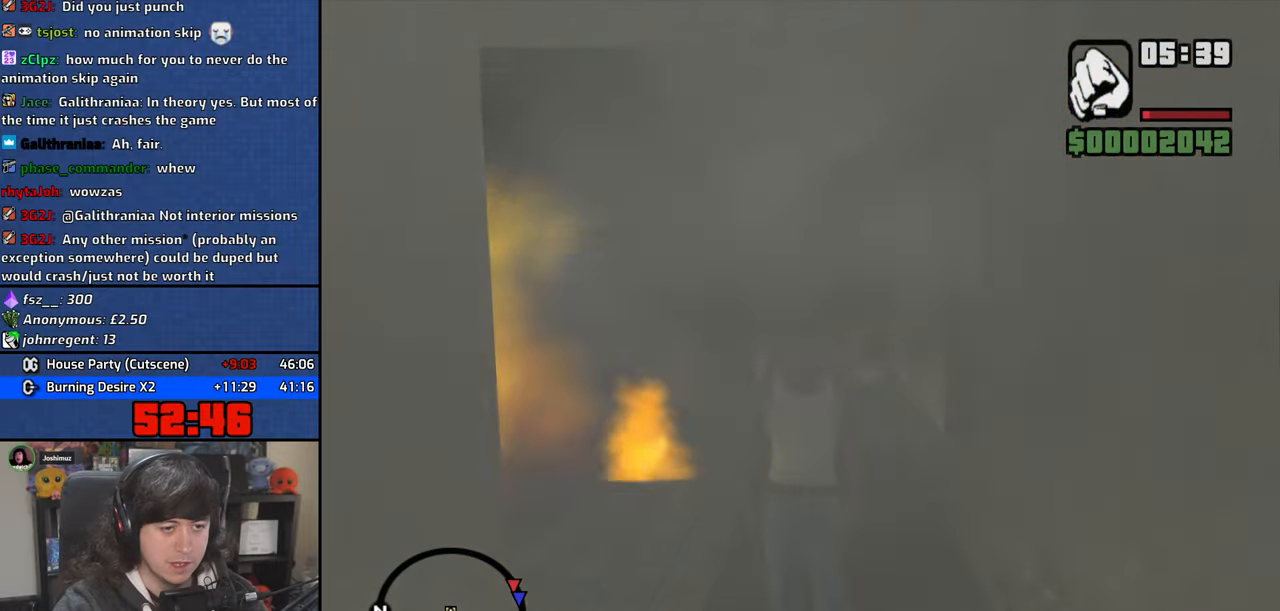
{"keys": ["w"], "mouse": ["wheel"], "events": [[484, "w", "down"]]}
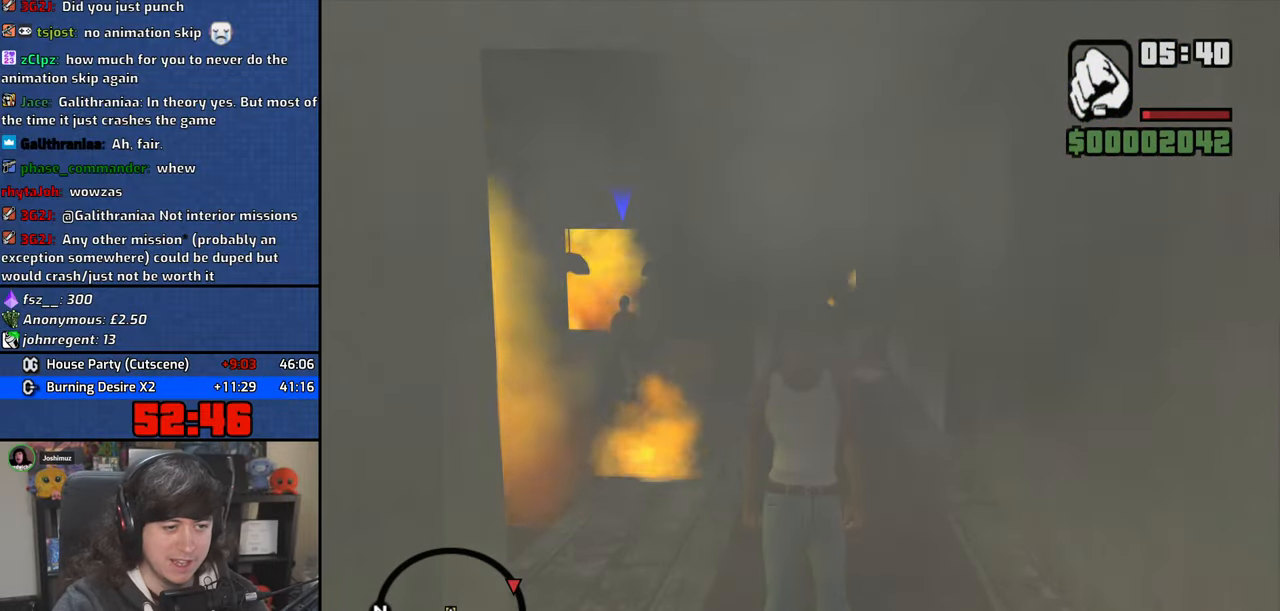
{"keys": ["w"], "mouse": ["wheel"], "events": []}
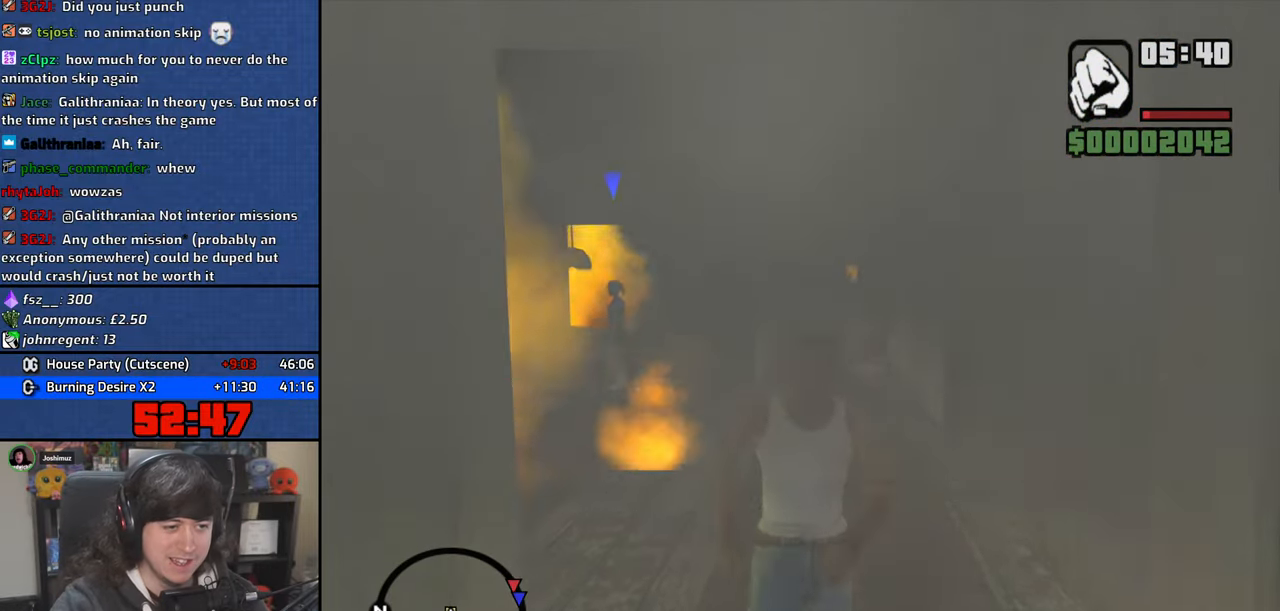
{"keys": [], "mouse": [], "events": [[184, "a", "down"], [200, "mouse_wheel", "up"], [284, "a", "up"], [300, "w", "up"], [317, "space", "down"], [417, "space", "up"], [450, "a", "down"], [450, "w", "down"], [500, "a", "up"], [500, "w", "up"]]}
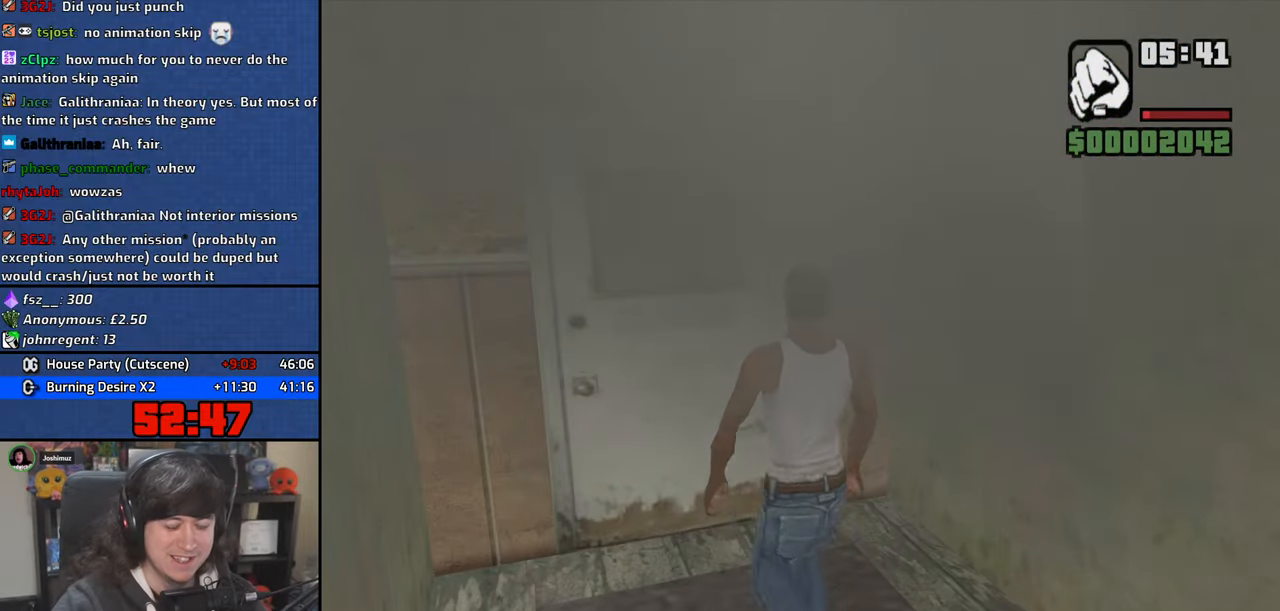
{"keys": [], "mouse": [], "events": [[84, "d", "down"], [100, "d", "up"], [150, "w", "down"], [167, "a", "down"], [200, "w", "up"], [217, "a", "up"], [234, "f", "down"], [300, "space", "down"], [350, "f", "up"], [350, "space", "up"], [417, "a", "down"], [484, "a", "up"]]}
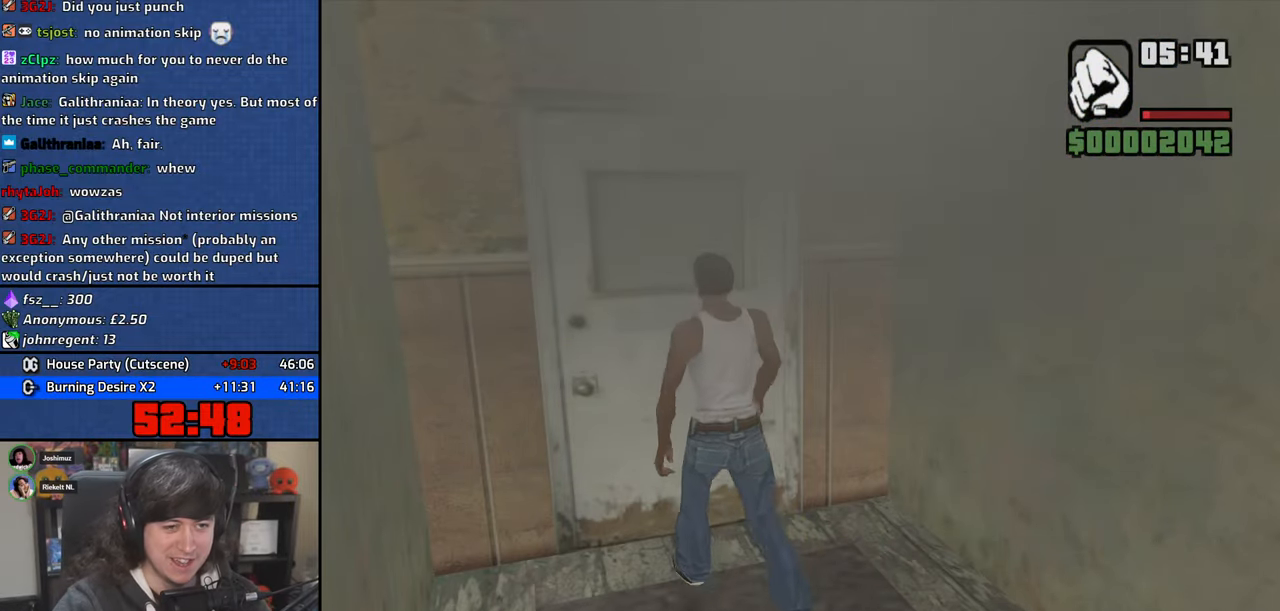
{"keys": [], "mouse": [], "events": [[50, "space", "down"], [150, "space", "up"], [200, "space", "down"], [350, "a", "down"], [350, "space", "up"], [367, "w", "down"], [417, "w", "up"], [434, "a", "up"]]}
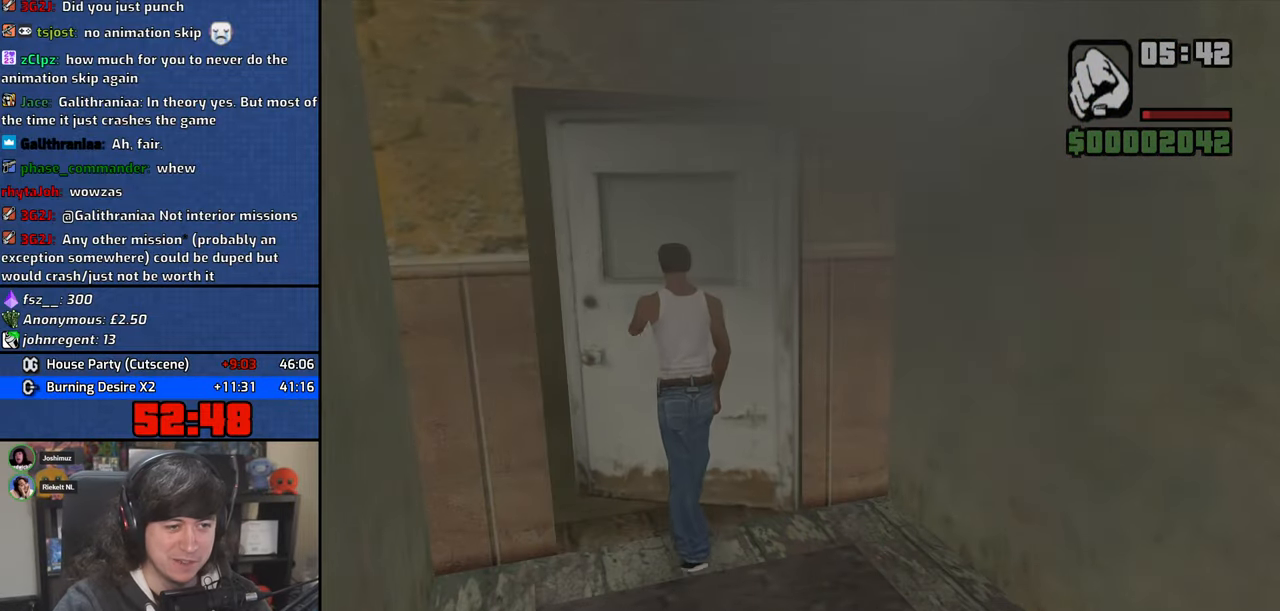
{"keys": ["space"], "mouse": [], "events": [[34, "space", "down"], [84, "a", "down"], [84, "w", "down"], [100, "space", "up"], [117, "w", "up"], [150, "a", "up"], [167, "d", "down"], [250, "d", "up"], [267, "space", "down"], [300, "a", "down"], [300, "w", "down"], [317, "space", "up"], [367, "w", "up"], [384, "a", "up"], [400, "d", "down"], [484, "d", "up"], [484, "space", "down"]]}
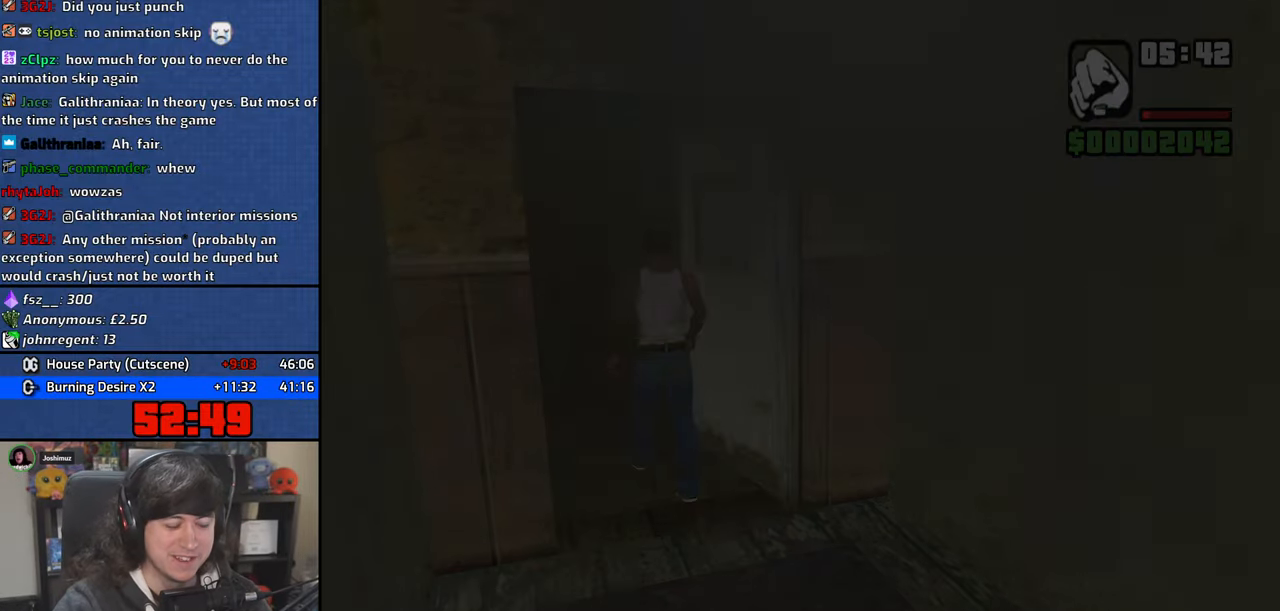
{"keys": ["a", "w"], "mouse": [], "events": [[17, "a", "down"], [17, "w", "down"], [67, "space", "up"], [100, "a", "up"], [100, "w", "up"], [150, "d", "down"], [200, "d", "up"], [250, "a", "down"], [250, "space", "down"], [250, "w", "down"], [267, "space", "up"], [300, "w", "up"], [317, "a", "up"], [350, "d", "down"], [417, "d", "up"], [417, "space", "down"], [467, "a", "down"], [467, "w", "down"], [500, "space", "up"]]}
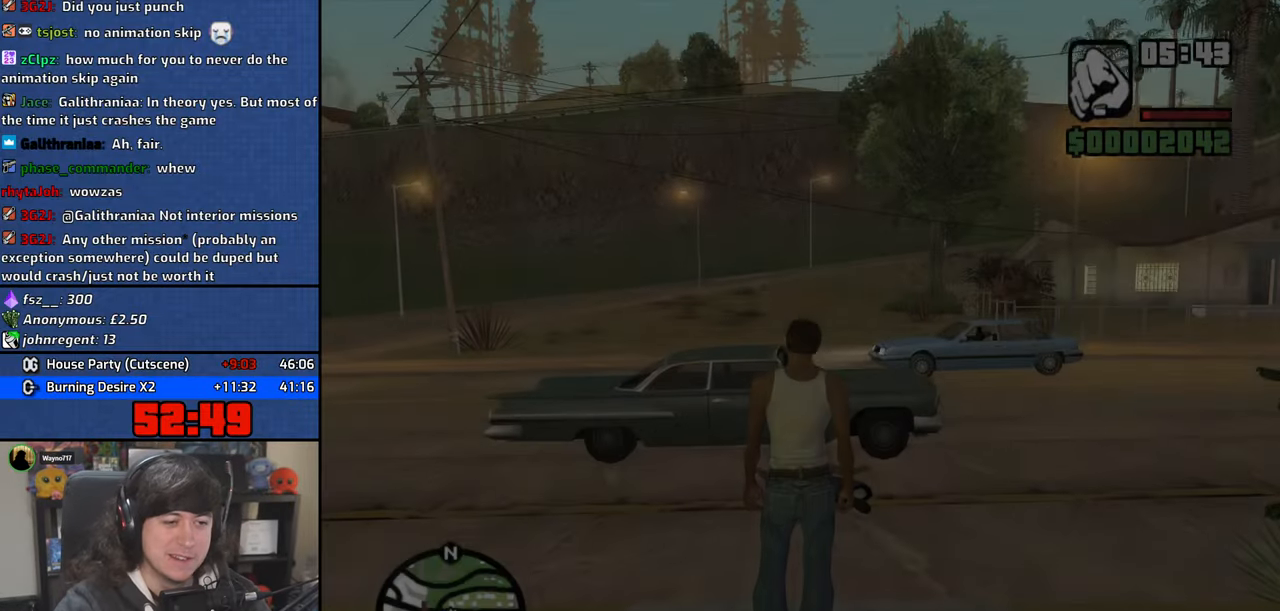
{"keys": ["a", "w"], "mouse": [], "events": [[17, "w", "up"], [50, "a", "up"], [67, "d", "down"], [117, "space", "down"], [167, "a", "down"], [167, "d", "up"], [167, "w", "down"], [200, "space", "up"], [334, "space", "down"], [400, "space", "up"]]}
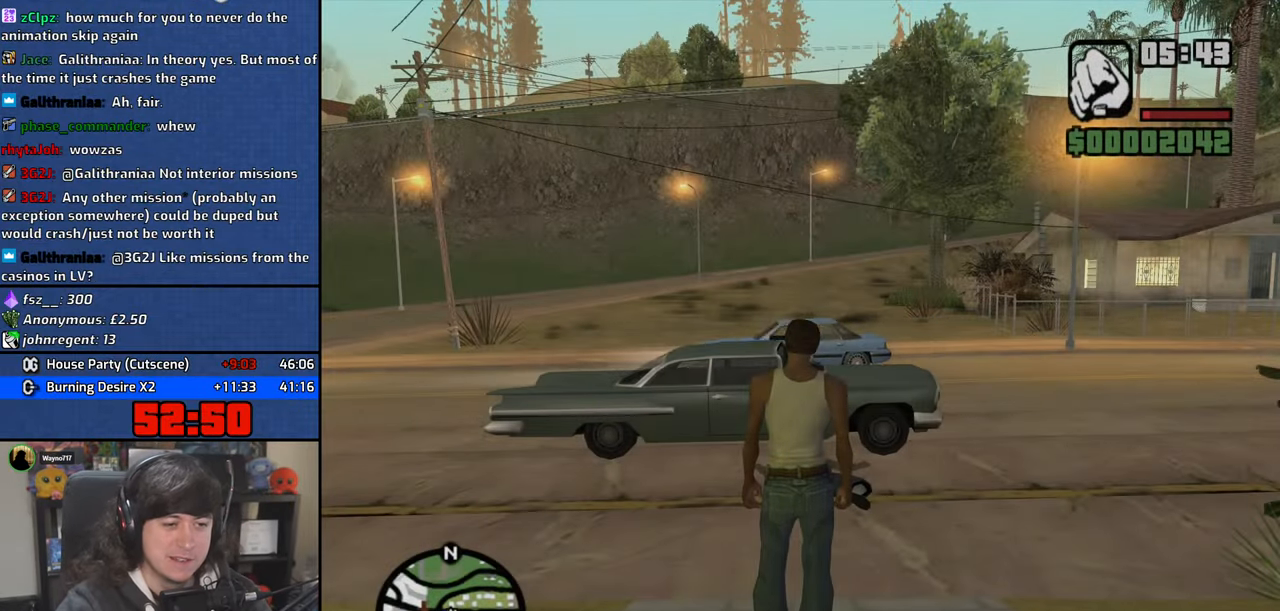
{"keys": ["a", "w"], "mouse": [], "events": [[17, "space", "down"], [84, "space", "up"], [200, "space", "down"], [284, "space", "up"], [384, "space", "down"], [467, "space", "up"]]}
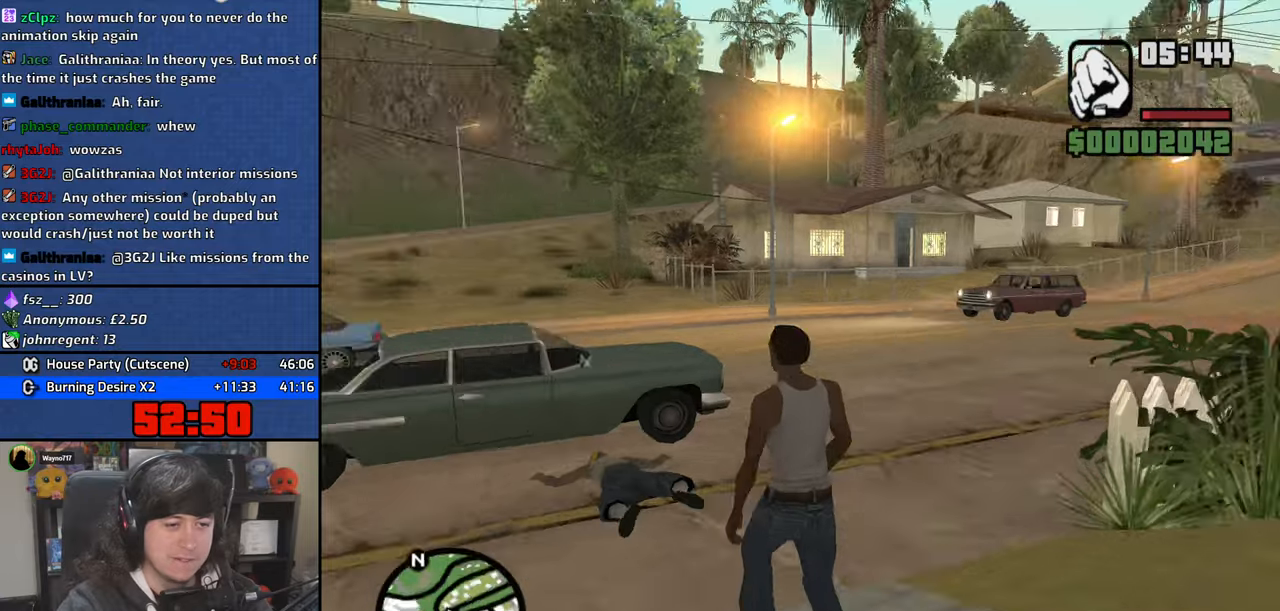
{"keys": ["a", "f", "space", "w"], "mouse": [], "events": [[67, "space", "down"], [150, "space", "up"], [267, "space", "down"], [350, "space", "up"], [417, "space", "down"], [467, "f", "down"]]}
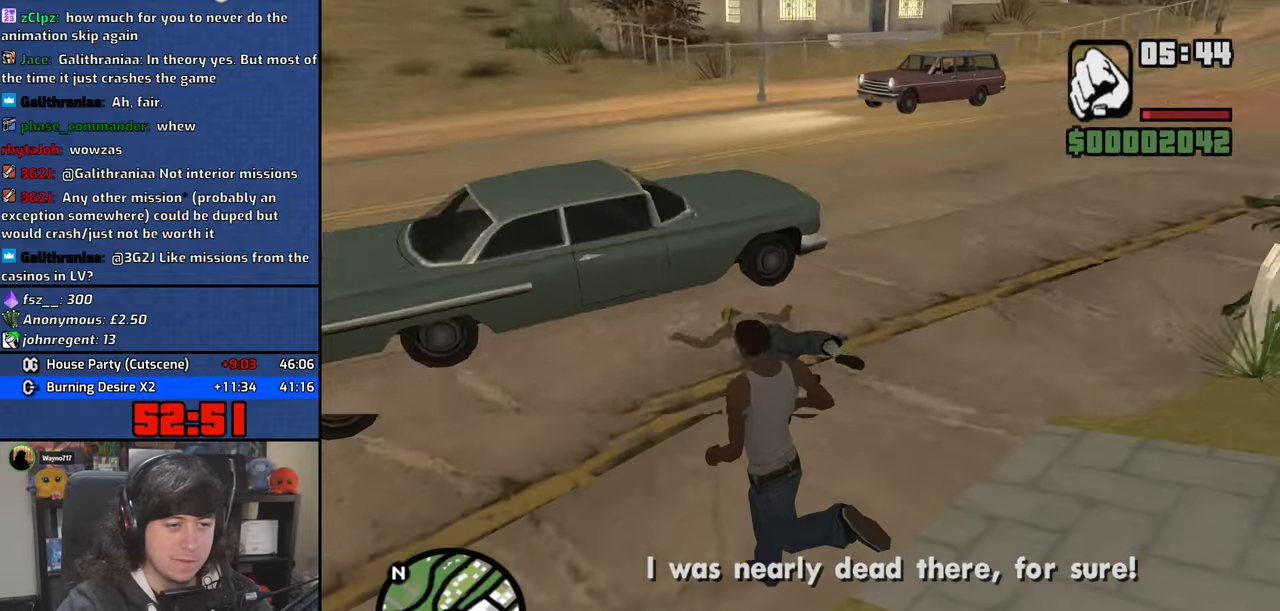
{"keys": ["f"], "mouse": [], "events": [[50, "space", "up"], [67, "w", "up"], [84, "a", "up"], [84, "f", "up"], [150, "f", "down"], [250, "f", "up"], [317, "f", "down"], [400, "f", "up"], [450, "f", "down"]]}
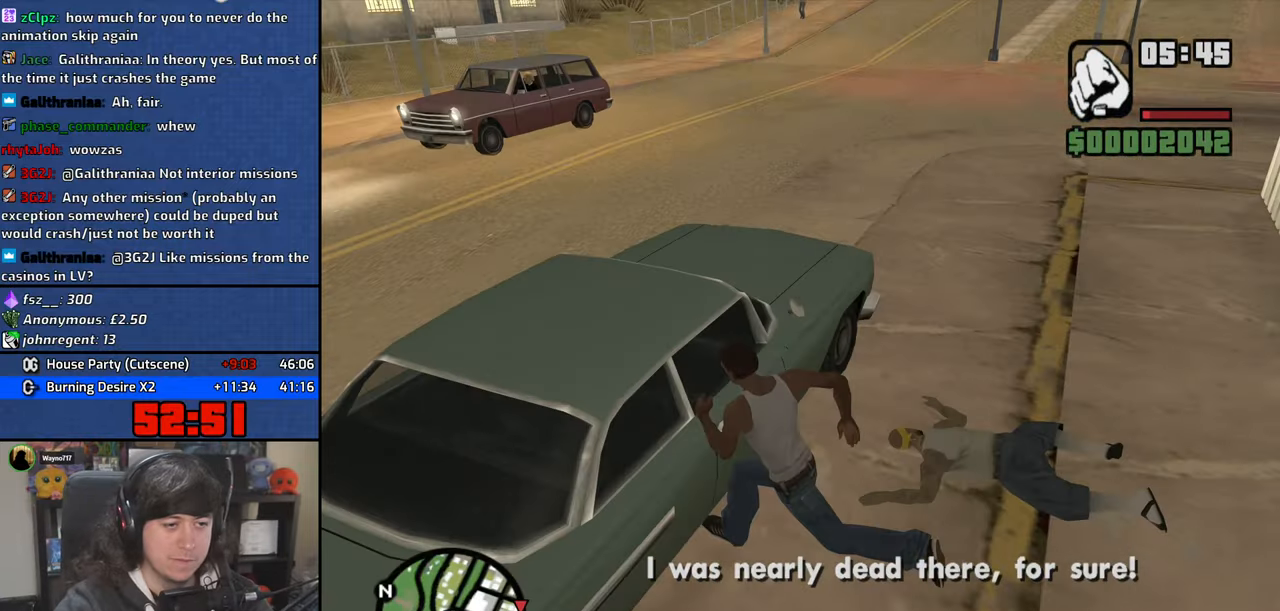
{"keys": [], "mouse": [], "events": [[50, "f", "up"]]}
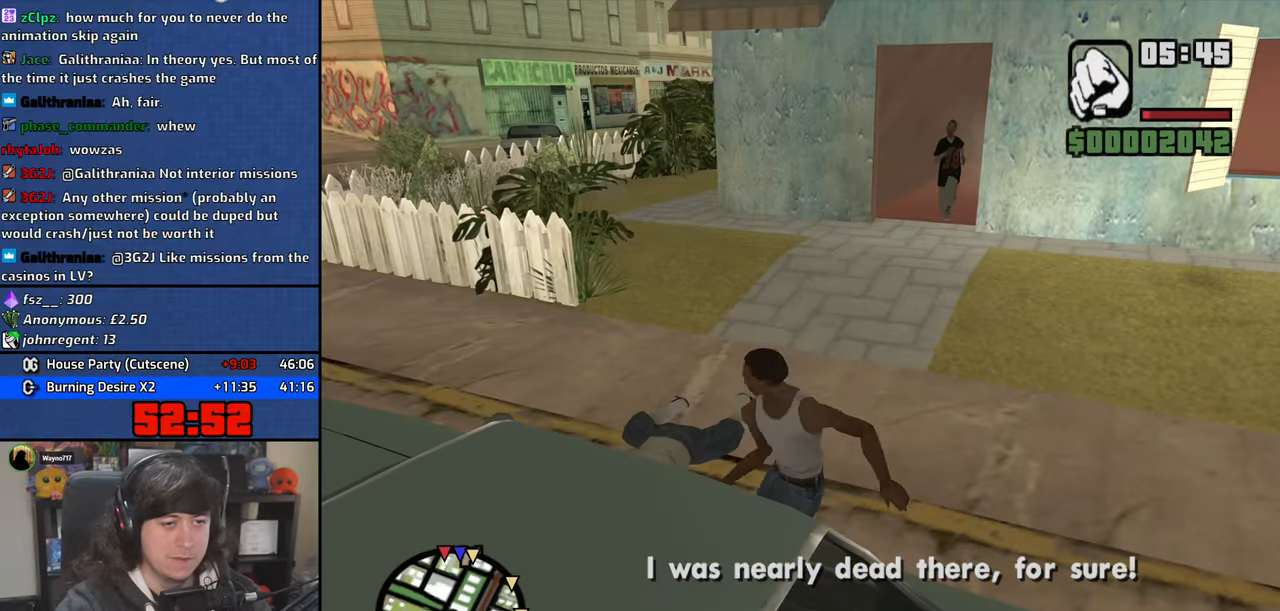
{"keys": [], "mouse": [], "events": []}
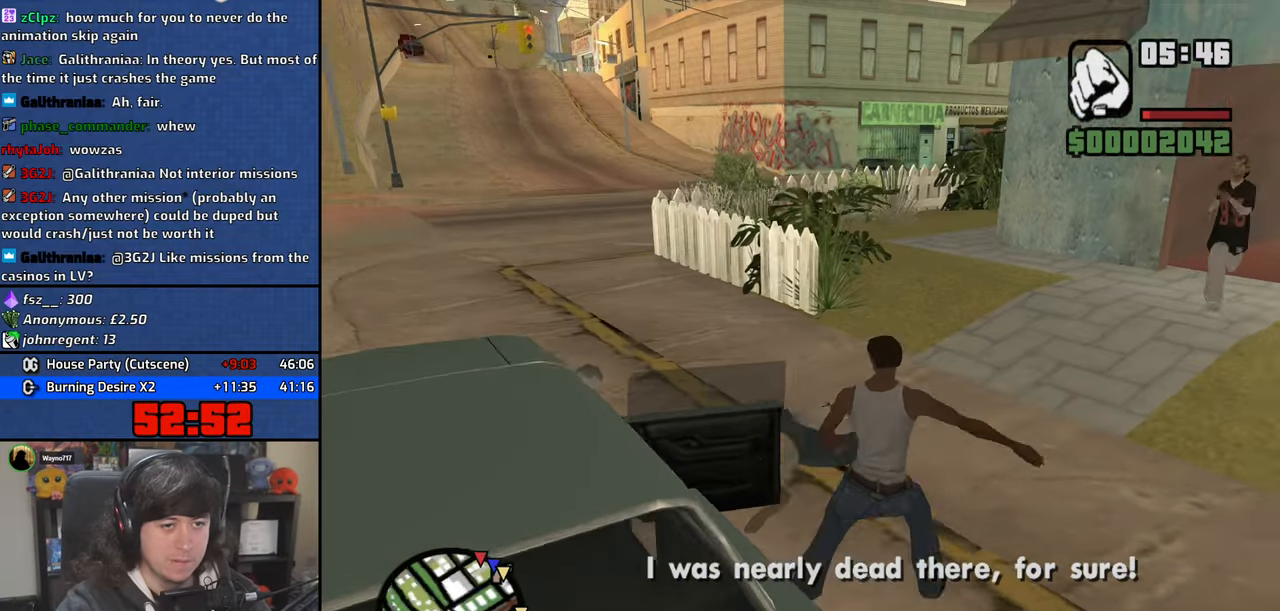
{"keys": [], "mouse": [], "events": []}
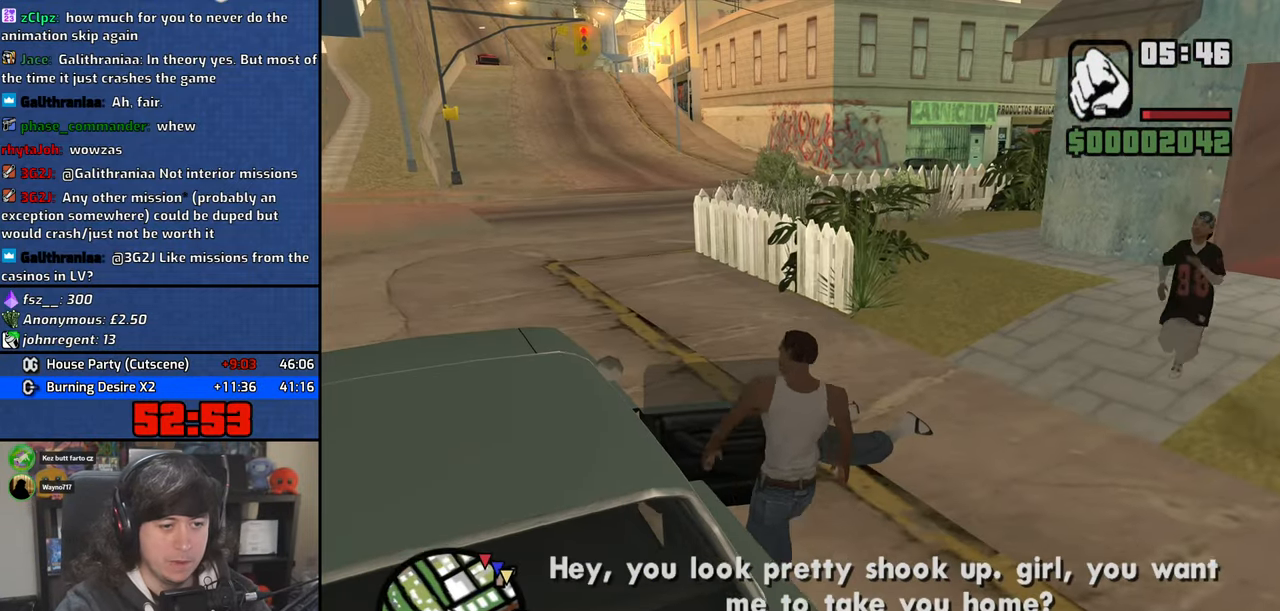
{"keys": ["6", "a", "s", "shift", "space", "w"], "mouse": [], "events": [[50, "shift", "down"], [67, "a", "down"], [67, "space", "down"], [117, "w", "down"], [150, "6", "down"], [184, "s", "down"]]}
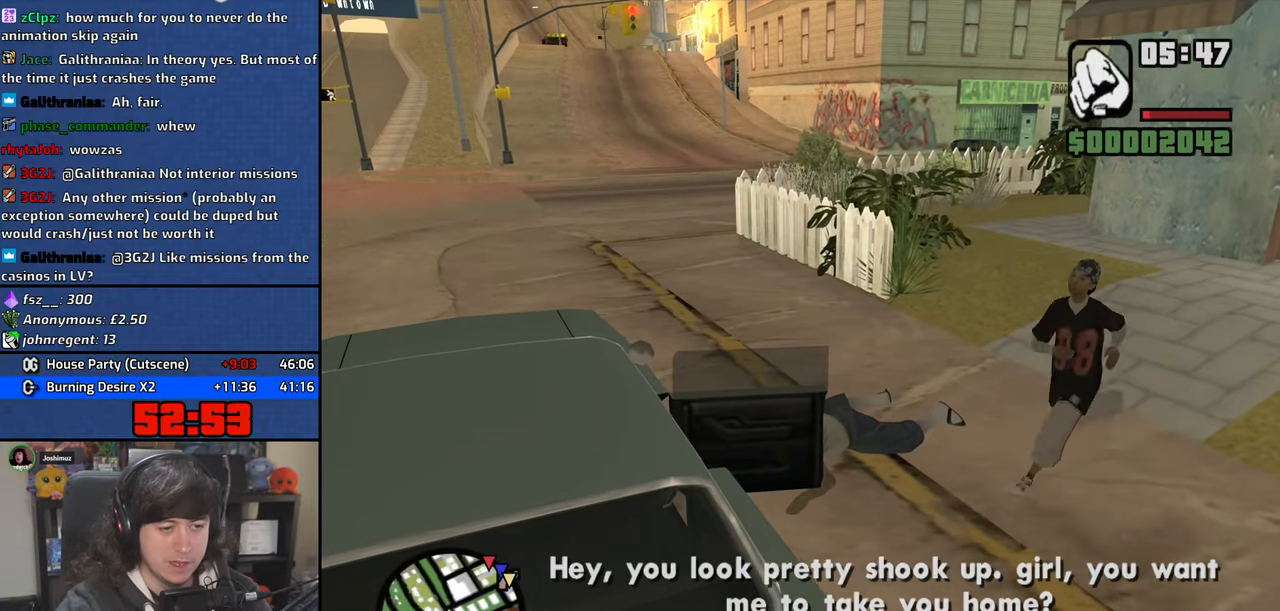
{"keys": ["6", "a", "s", "shift", "space", "w"], "mouse": [], "events": []}
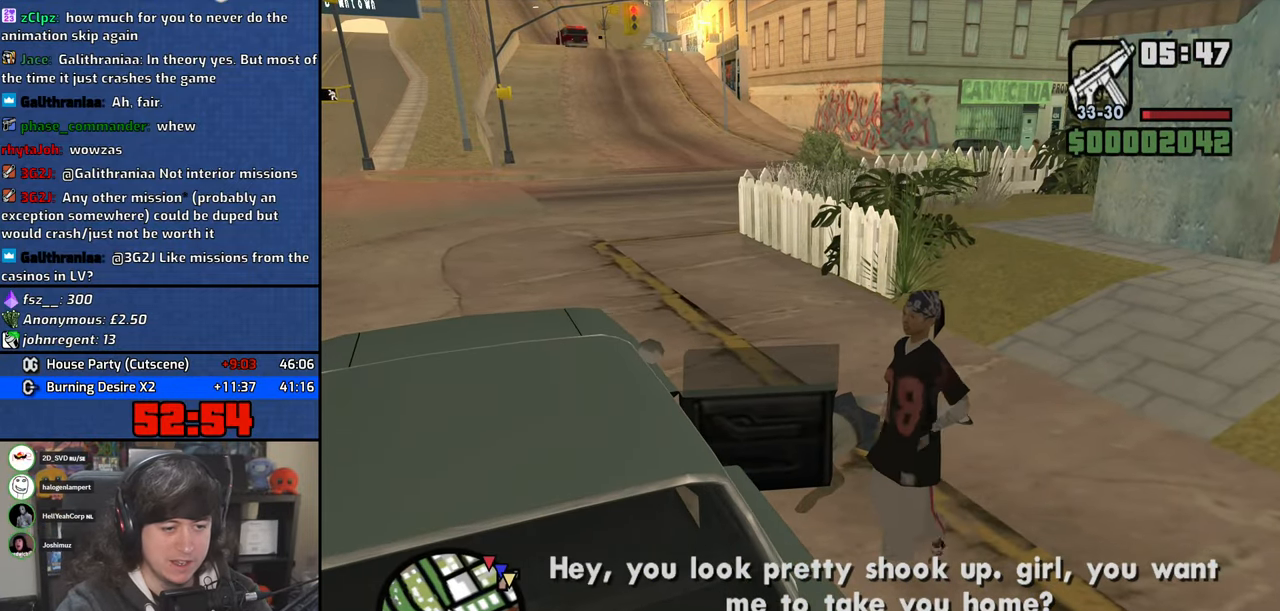
{"keys": ["w"], "mouse": [], "events": [[100, "6", "up"], [334, "space", "up"], [350, "s", "up"], [467, "shift", "up"], [500, "a", "up"]]}
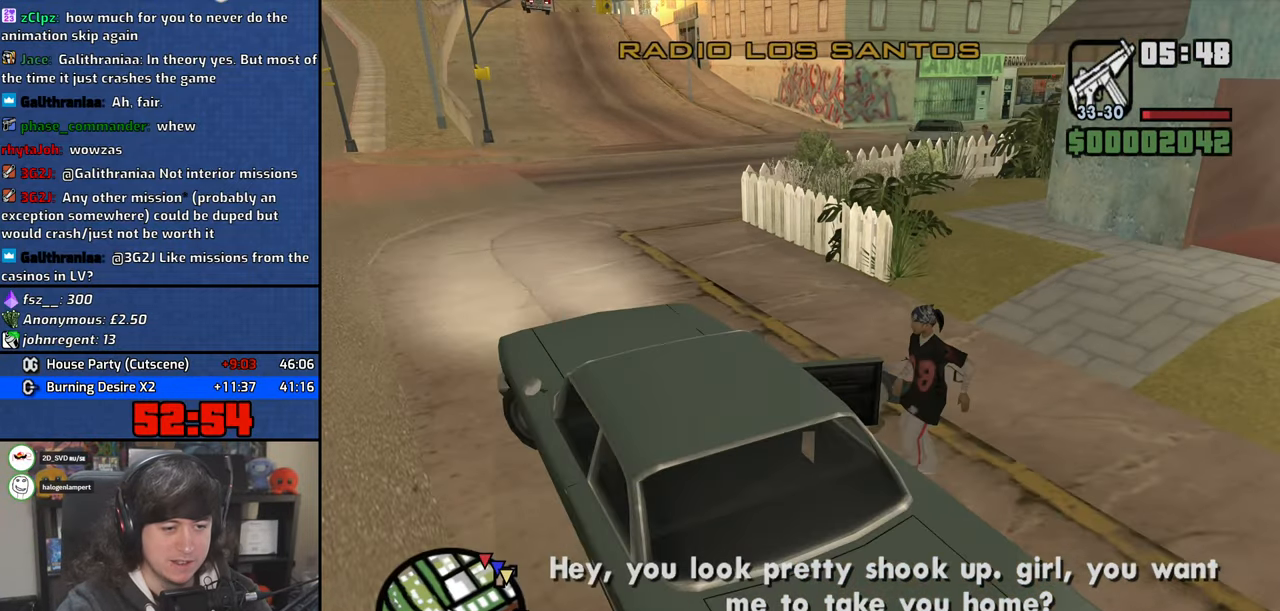
{"keys": ["w"], "mouse": ["wheel"], "events": [[417, "mouse_wheel", "down"]]}
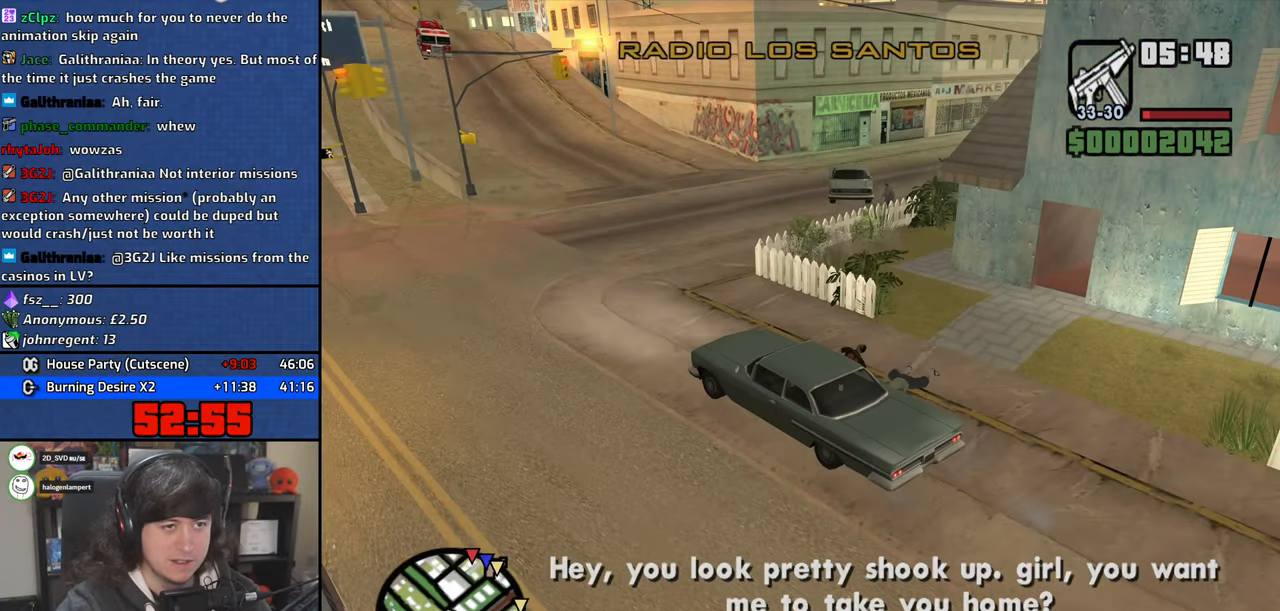
{"keys": ["d", "w"], "mouse": [], "events": [[200, "d", "down"], [217, "mouse_wheel", "up"], [317, "mouse_wheel", "down"], [450, "mouse_wheel", "up"]]}
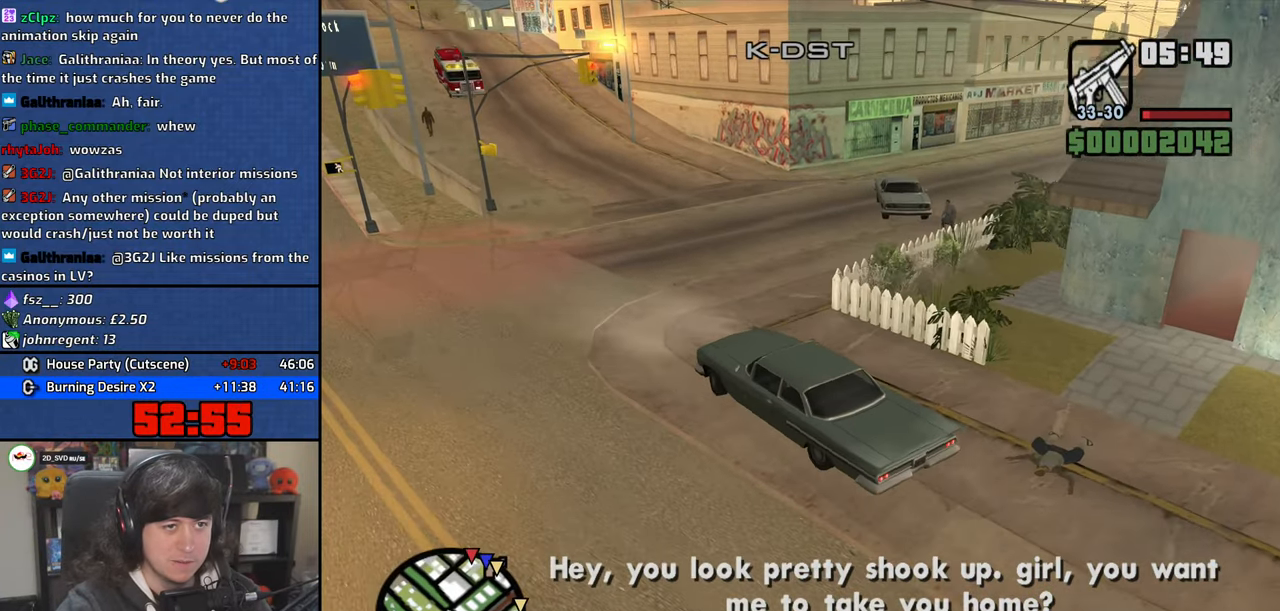
{"keys": ["d", "w"], "mouse": [], "events": [[234, "d", "up"], [384, "d", "down"]]}
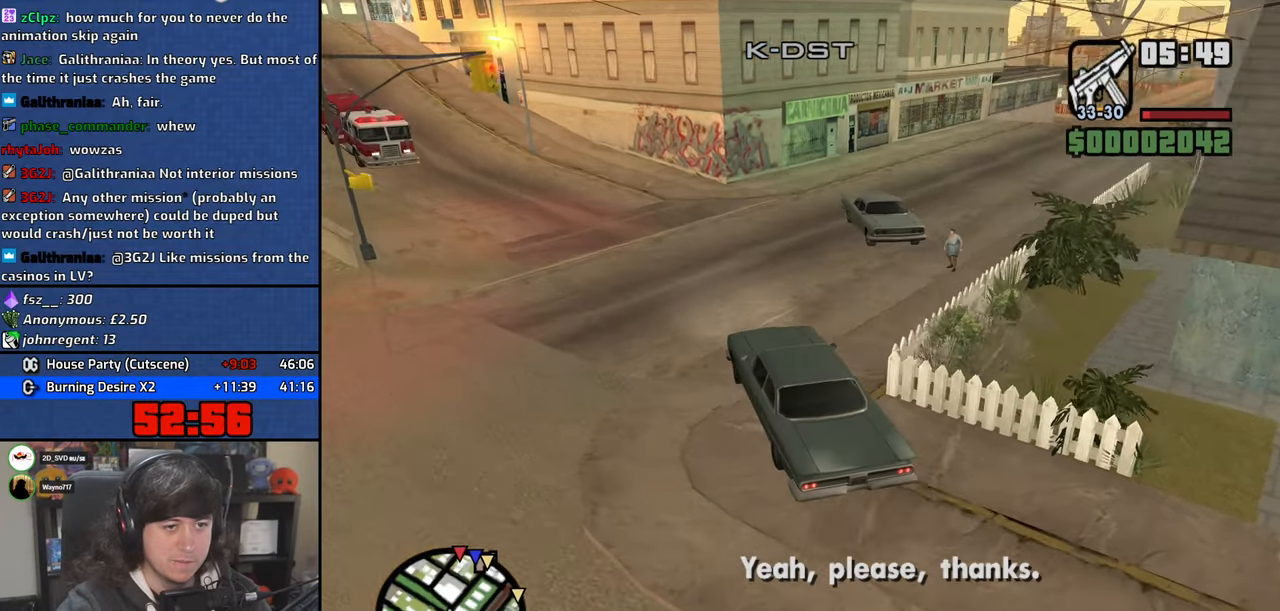
{"keys": ["d", "w"], "mouse": [], "events": [[17, "d", "up"], [217, "d", "down"], [317, "d", "up"], [450, "d", "down"]]}